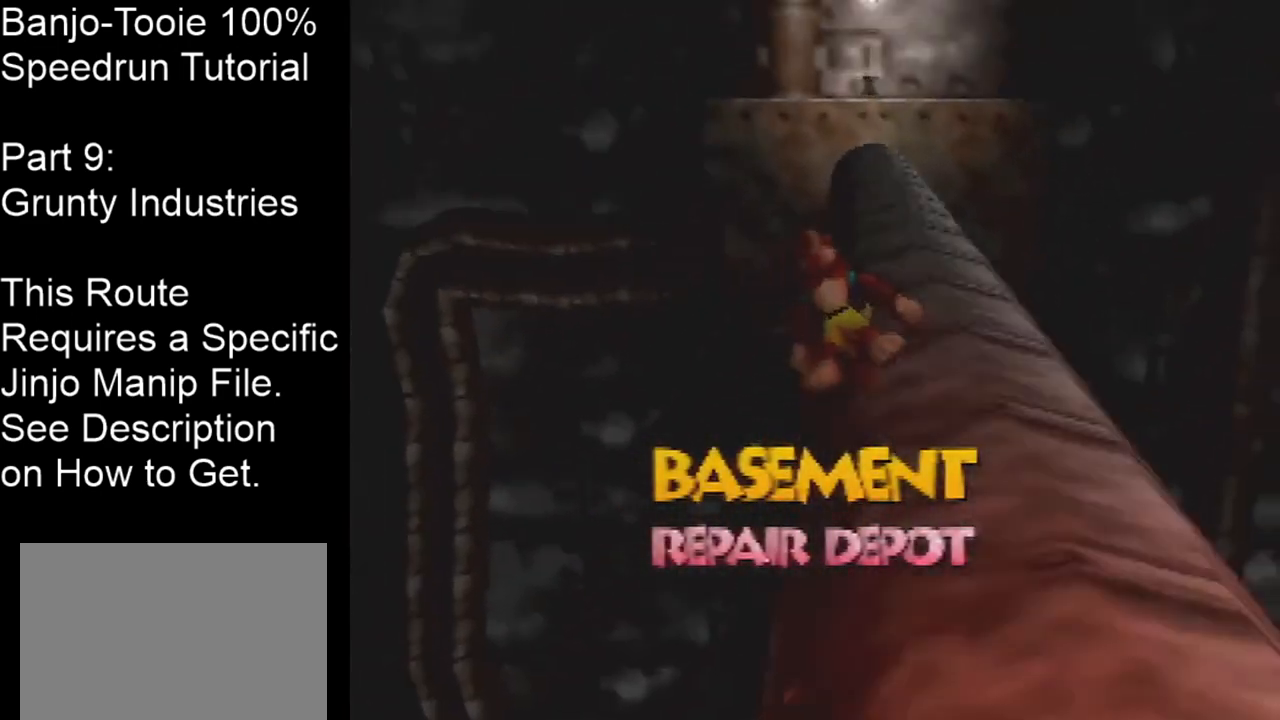
Gameplay with a controller (Nintendo layout); each line is a JSON object with the inputs held at the frame after it. "events" lists button and stick changes between this image and that frame as [ms after this image, input, new state], when the widget could be followed in between. Not read: L1 L3 R1 R3.
{"buttons": ["A", "Z"], "left_stick": "up-right", "events": [[66, "A", "down"], [233, "left_stick", "up-right"]]}
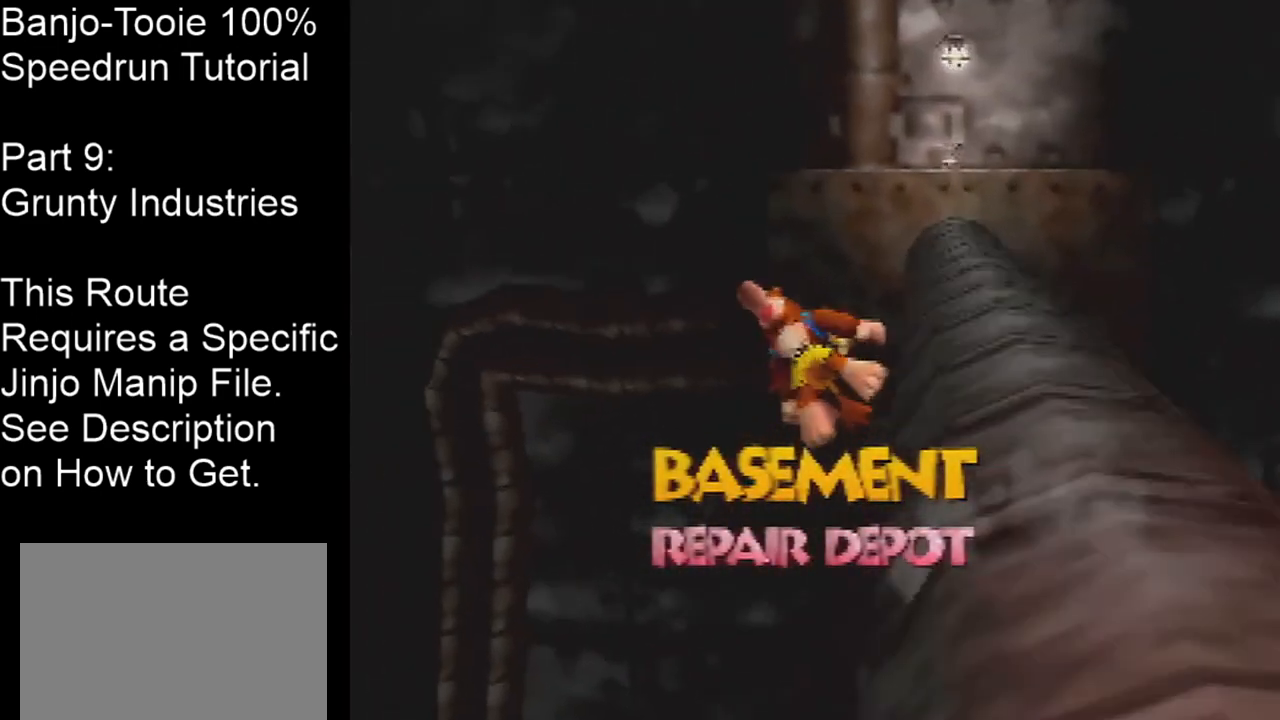
{"buttons": ["A", "Z"], "left_stick": "up-right", "events": [[301, "A", "up"], [334, "left_stick", "up"], [401, "A", "down"], [501, "left_stick", "up-right"]]}
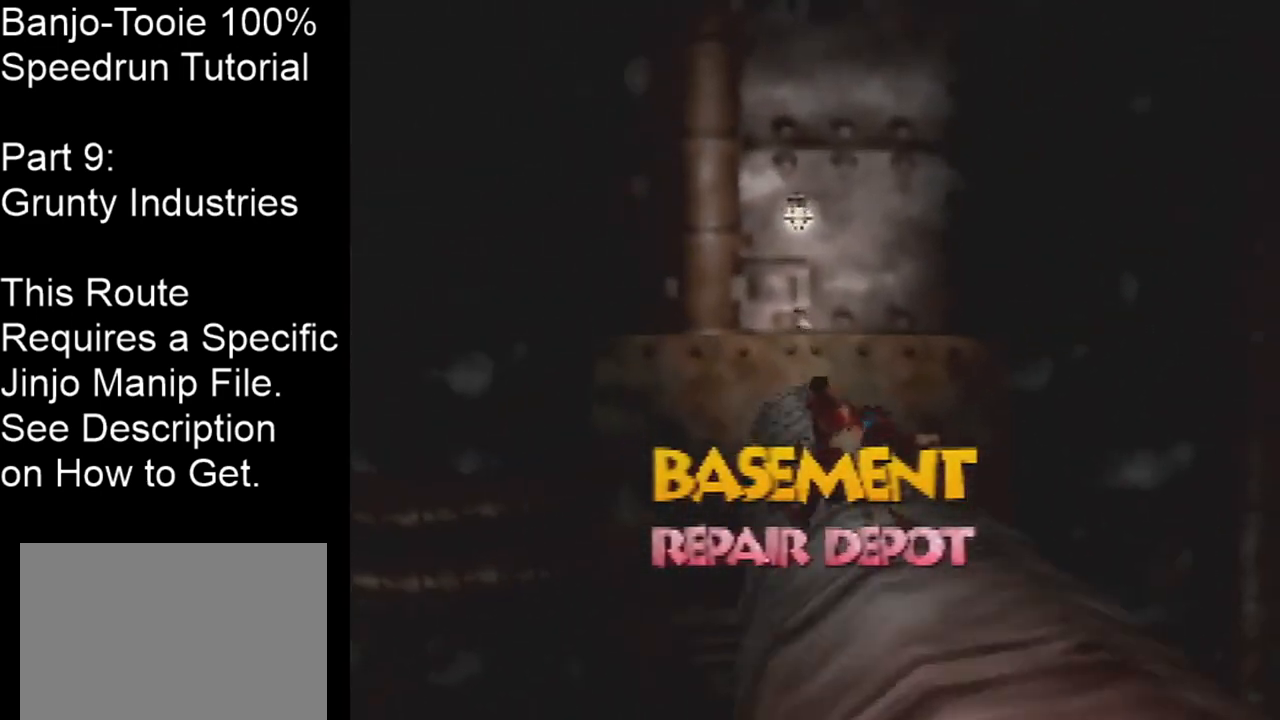
{"buttons": ["A", "Z"], "left_stick": "up", "events": [[267, "left_stick", "up-left"], [434, "left_stick", "up"]]}
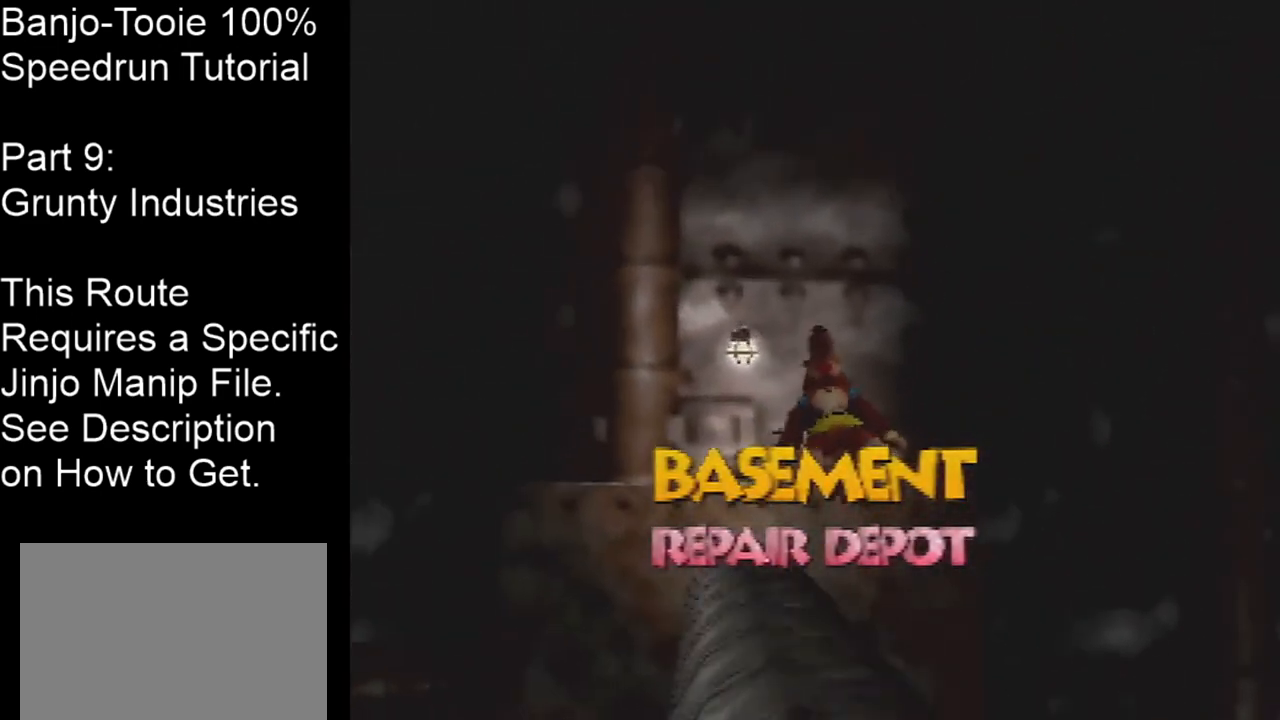
{"buttons": ["A", "Z"], "left_stick": "up", "events": [[301, "A", "up"], [501, "A", "down"]]}
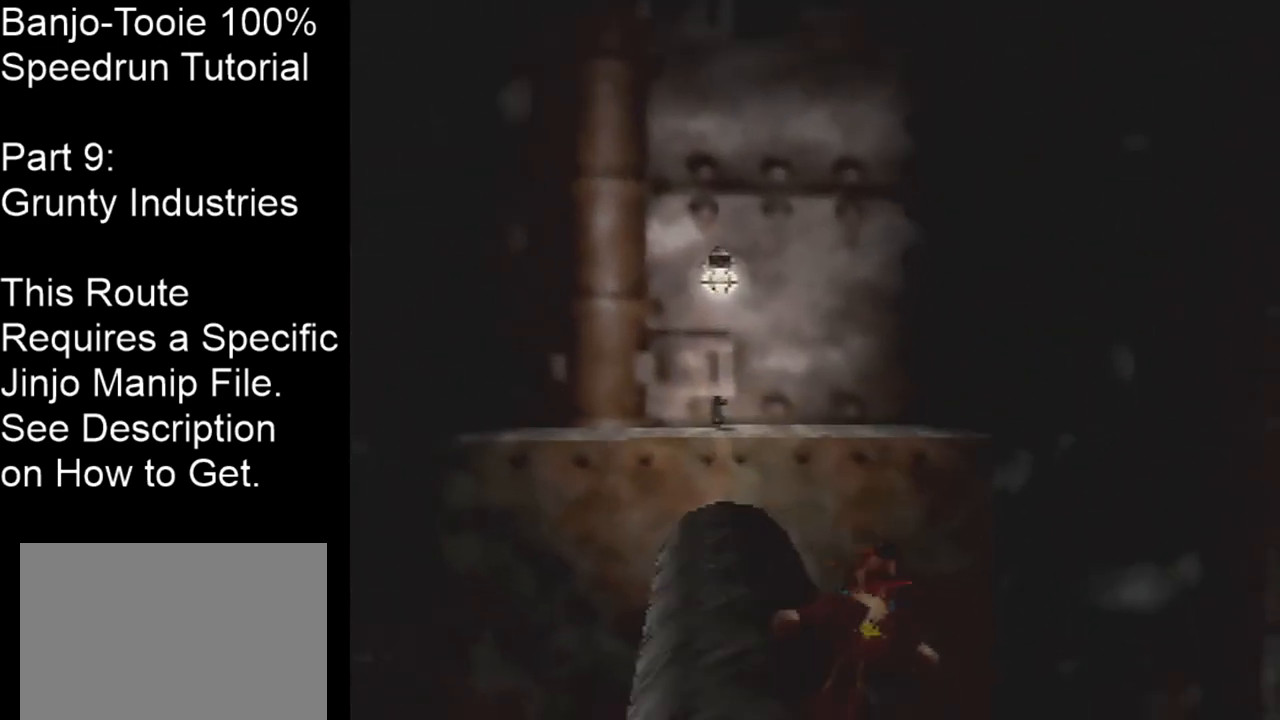
{"buttons": ["A", "Z"], "left_stick": "up", "events": []}
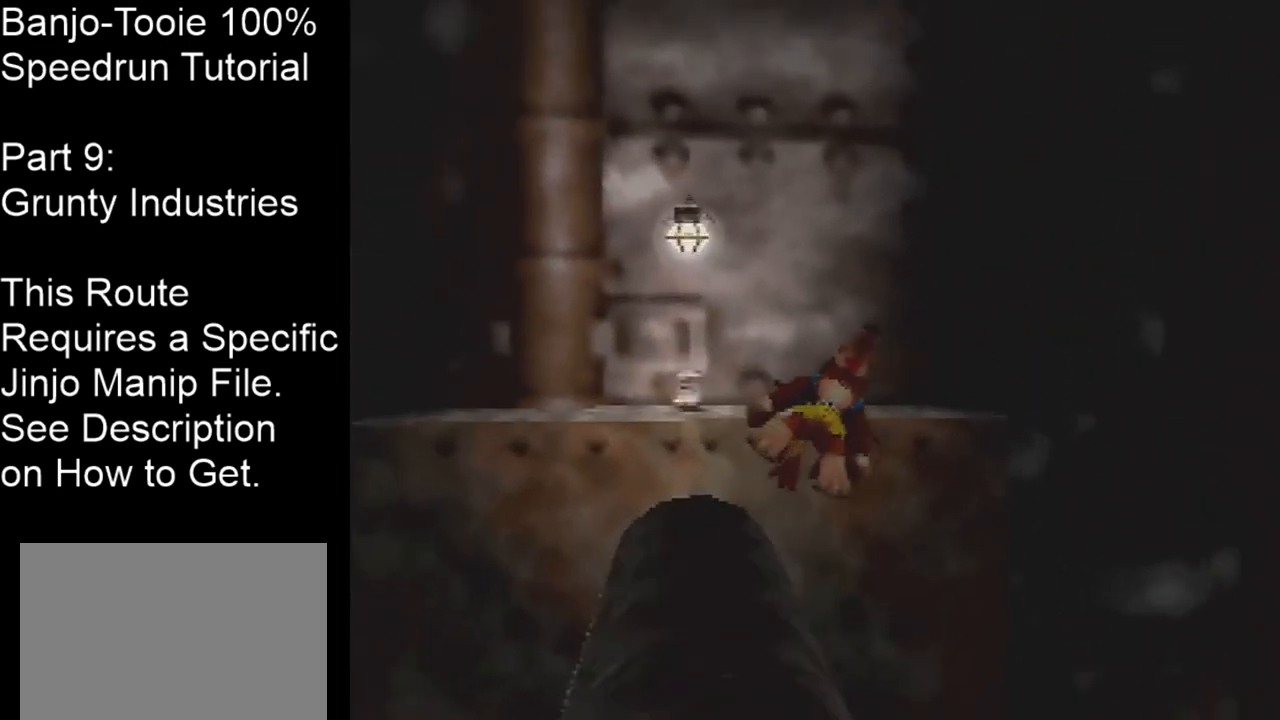
{"buttons": ["Z"], "left_stick": "up", "events": [[401, "A", "up"]]}
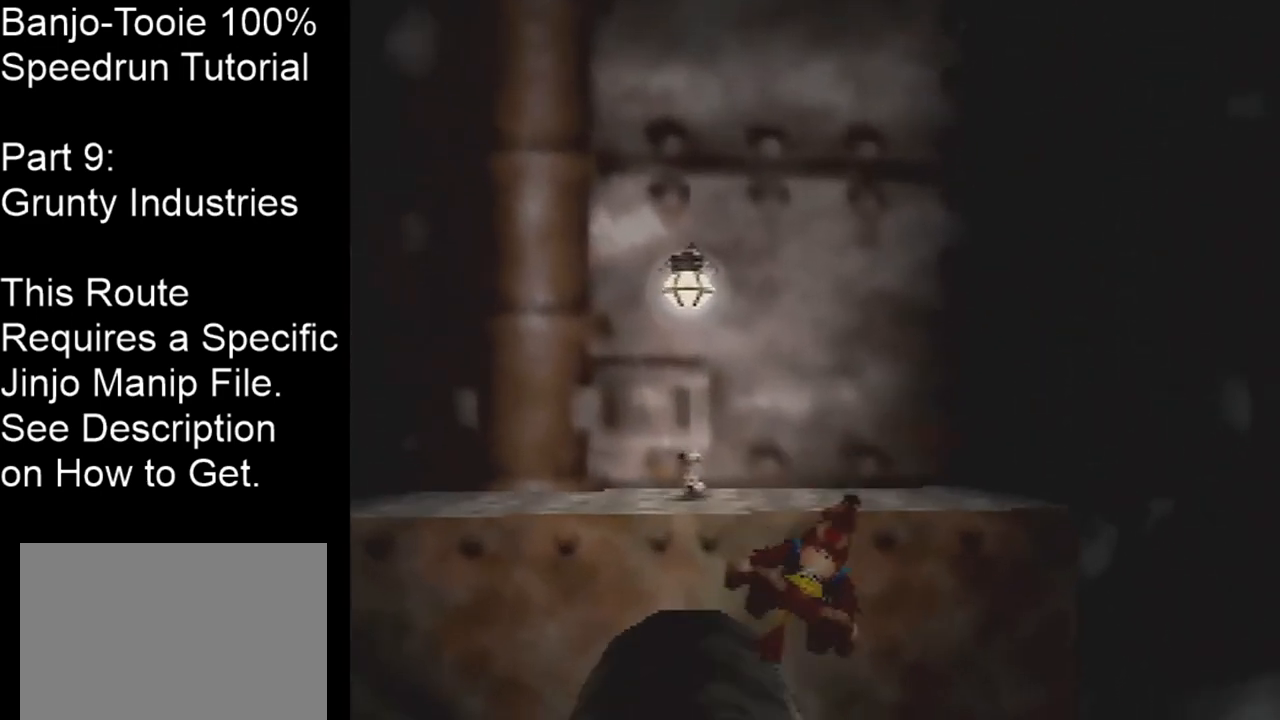
{"buttons": ["A", "Z"], "left_stick": "up", "events": [[200, "A", "down"]]}
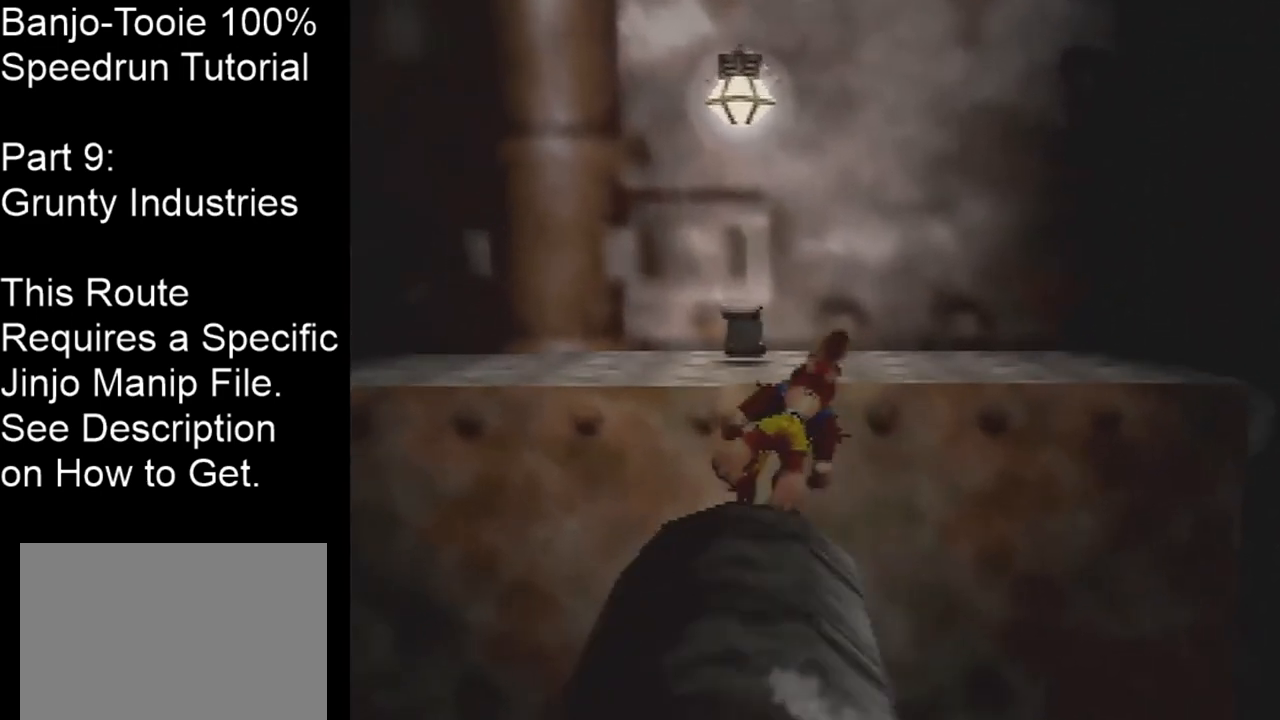
{"buttons": ["Z"], "left_stick": "up", "events": [[167, "left_stick", "up-left"], [334, "left_stick", "up"], [467, "A", "up"]]}
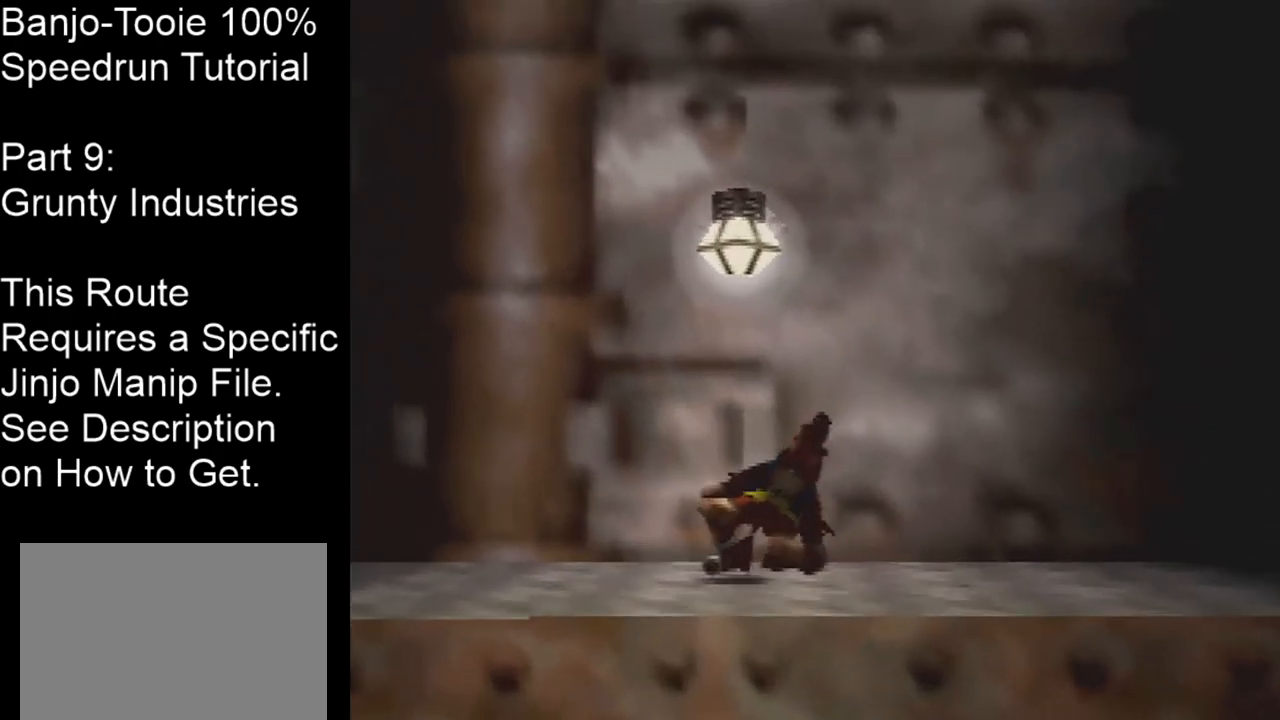
{"buttons": [], "left_stick": "center", "events": [[67, "B", "down"], [134, "Z", "up"], [167, "B", "up"], [367, "left_stick", "center"]]}
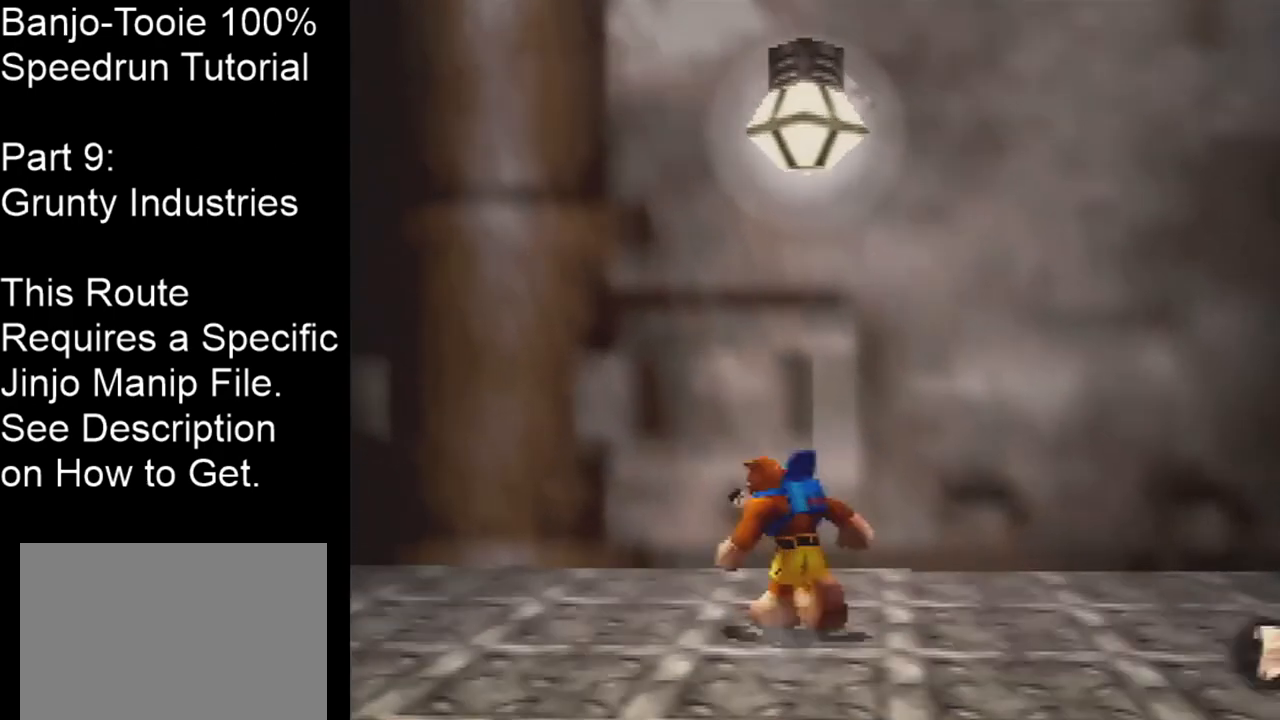
{"buttons": [], "left_stick": "center", "events": []}
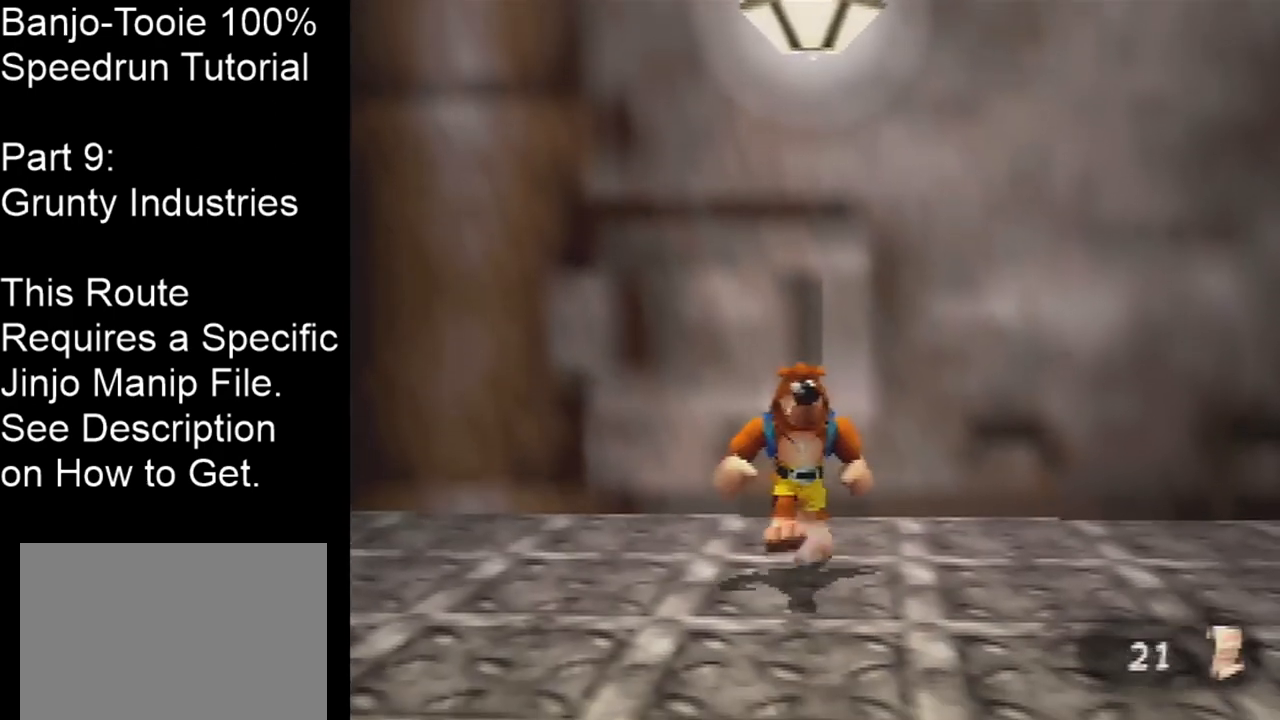
{"buttons": [], "left_stick": "center", "events": []}
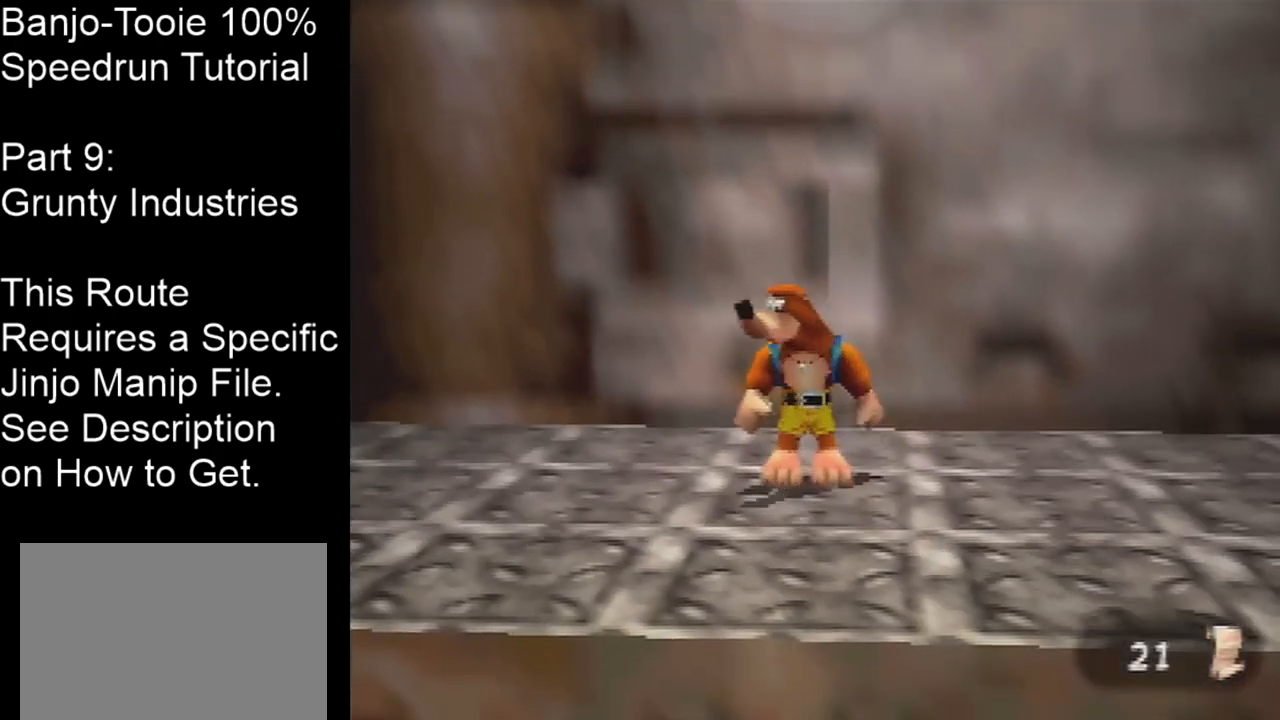
{"buttons": [], "left_stick": "center", "events": [[267, "START", "down"], [367, "START", "up"]]}
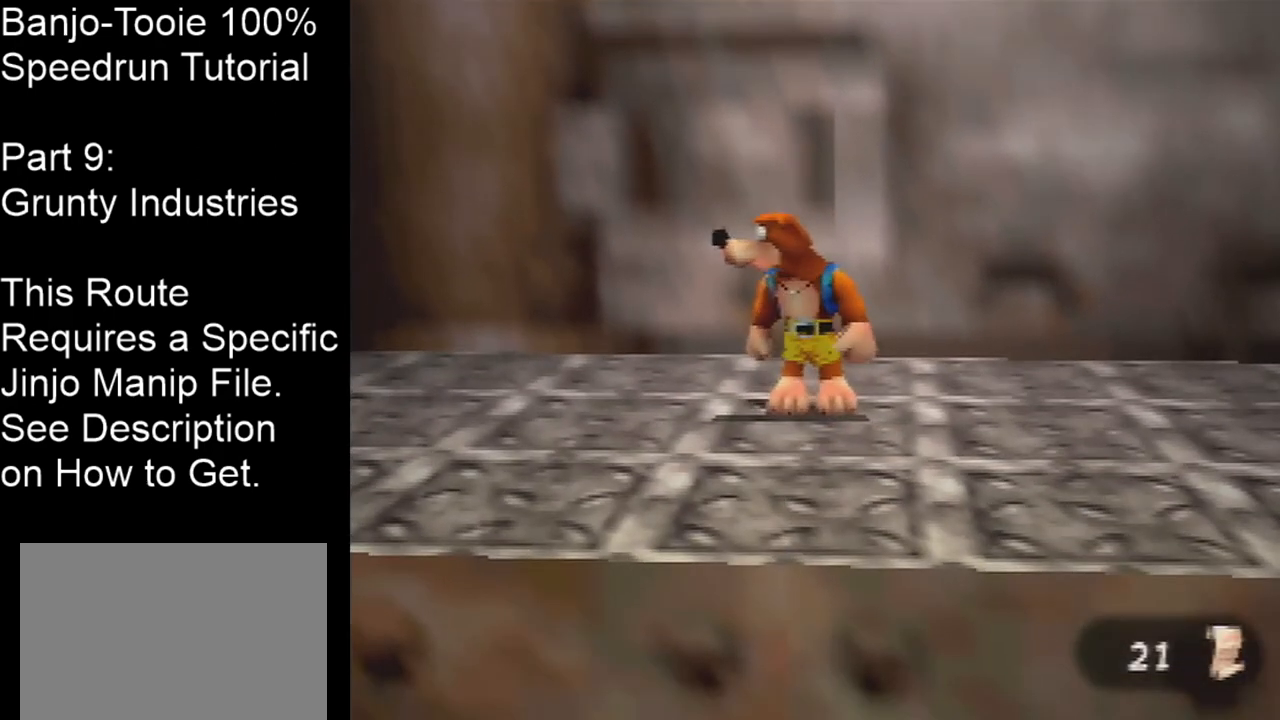
{"buttons": [], "left_stick": "center", "events": []}
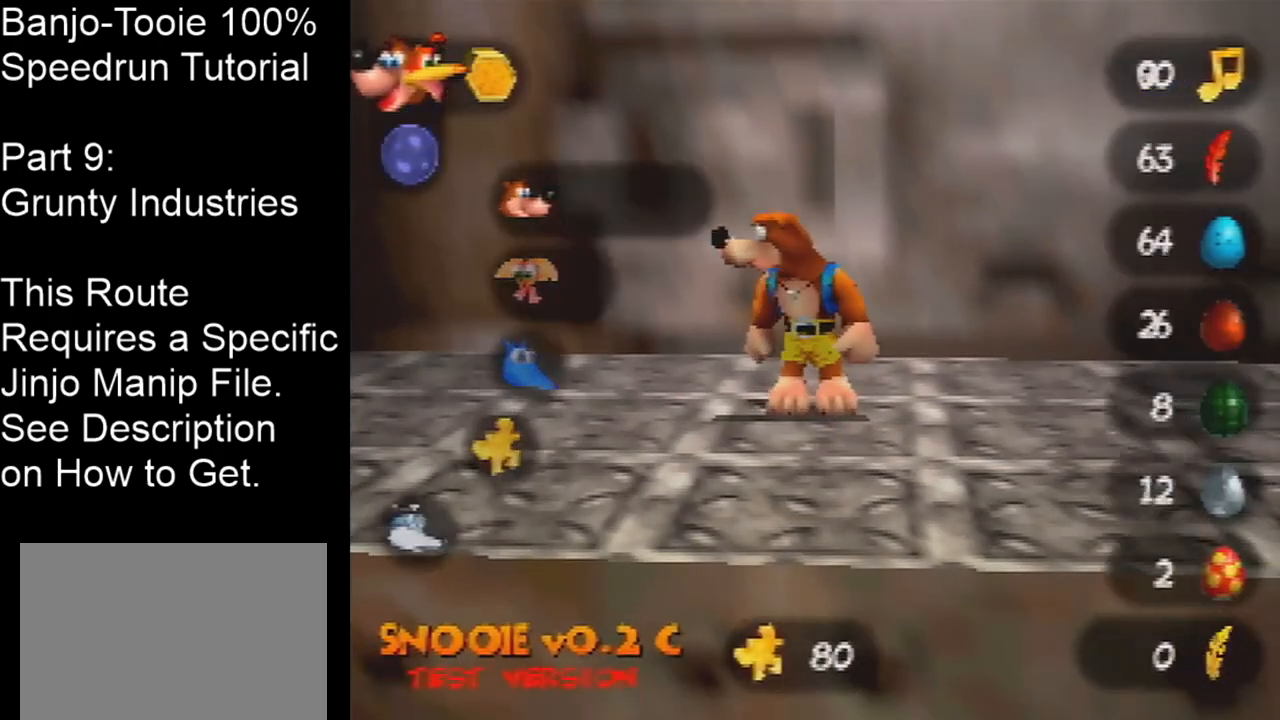
{"buttons": [], "left_stick": "down", "events": [[467, "left_stick", "down"]]}
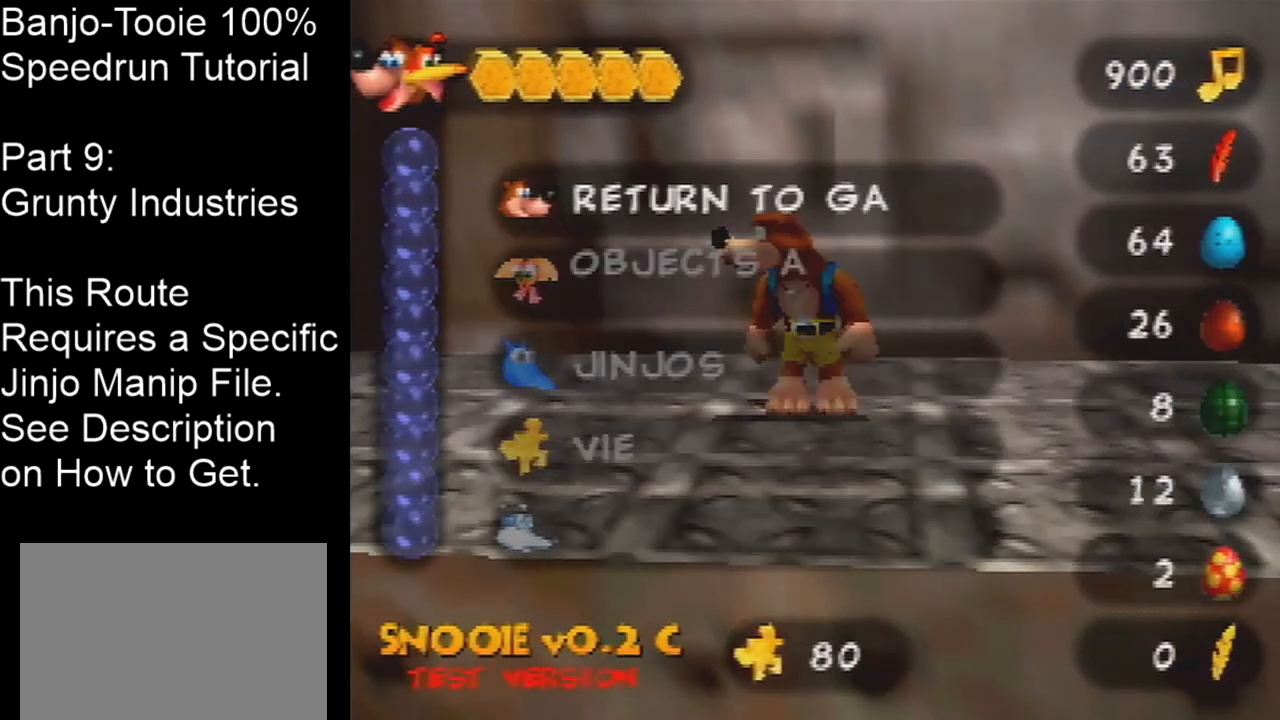
{"buttons": [], "left_stick": "center", "events": [[401, "left_stick", "center"]]}
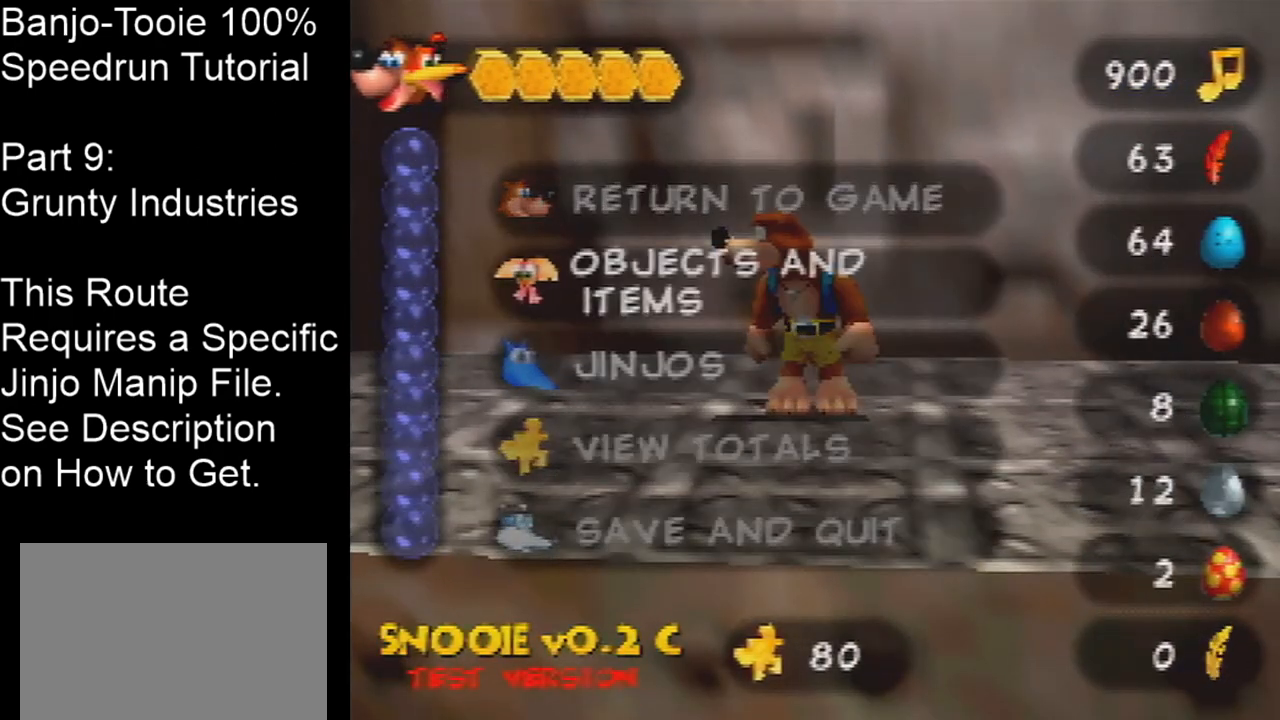
{"buttons": [], "left_stick": "down", "events": [[400, "left_stick", "down"]]}
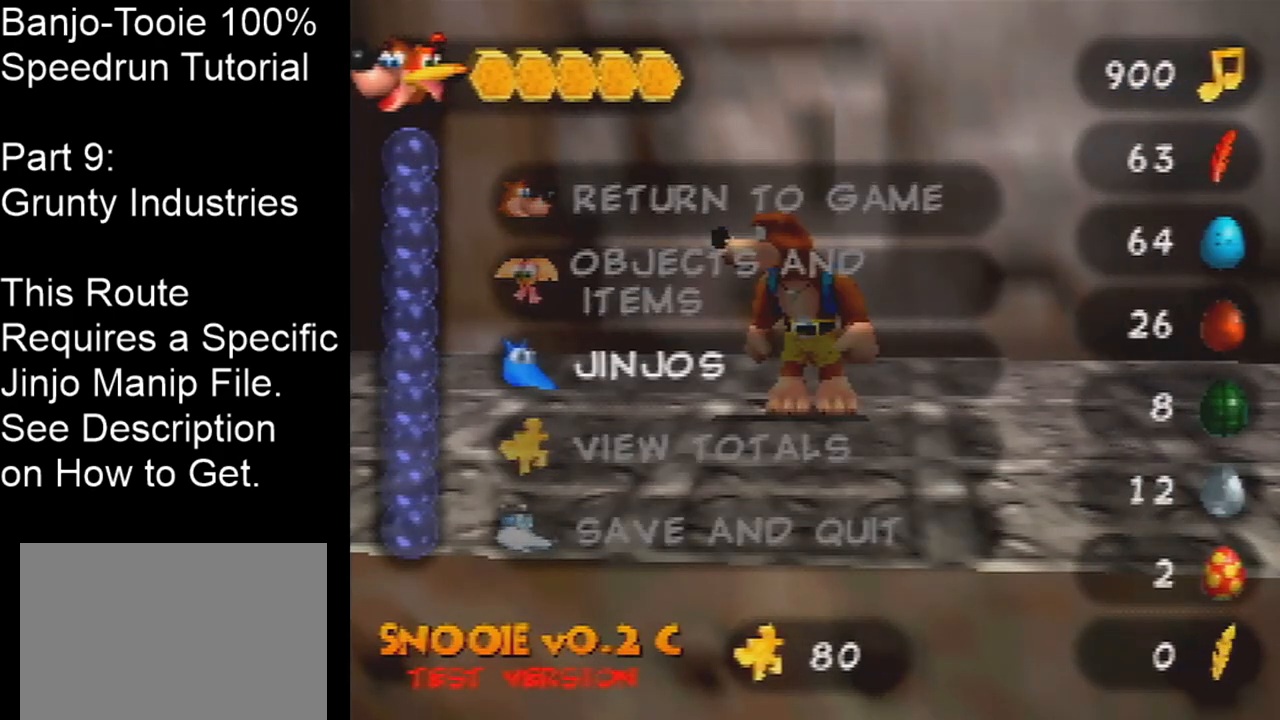
{"buttons": [], "left_stick": "center", "events": [[34, "left_stick", "center"], [167, "A", "down"], [267, "A", "up"]]}
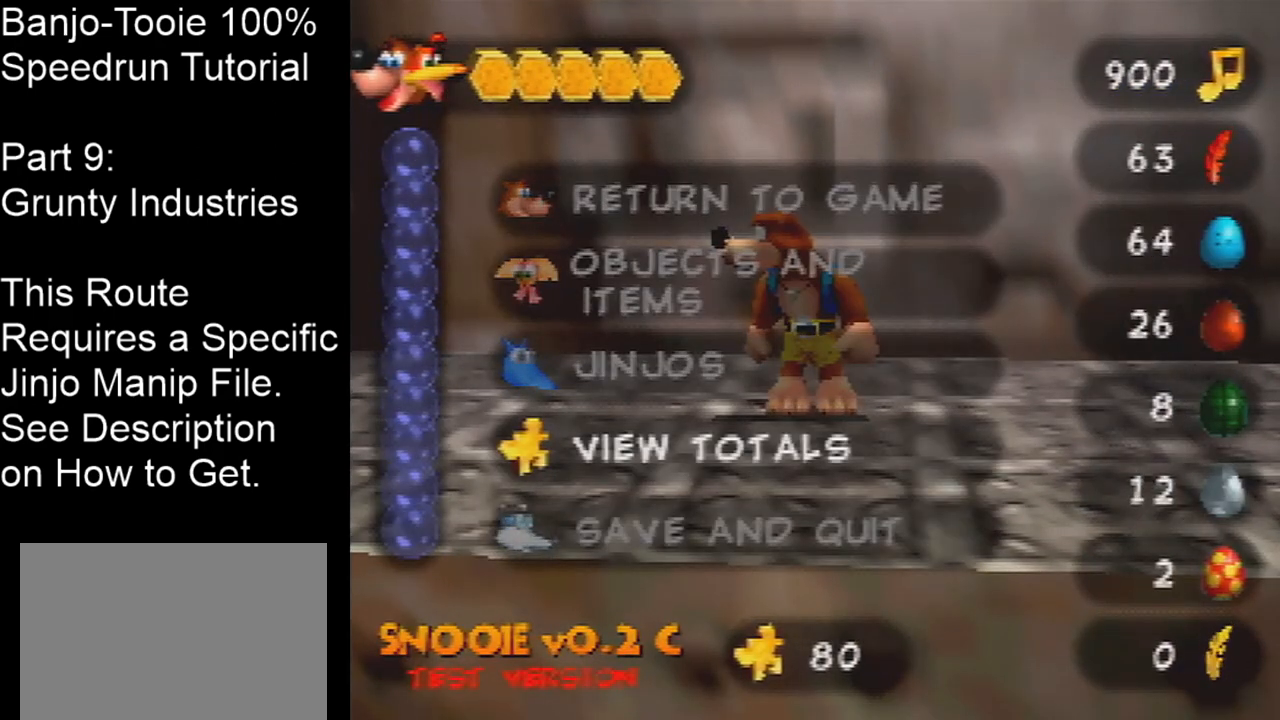
{"buttons": [], "left_stick": "center", "events": [[267, "A", "down"], [400, "A", "up"]]}
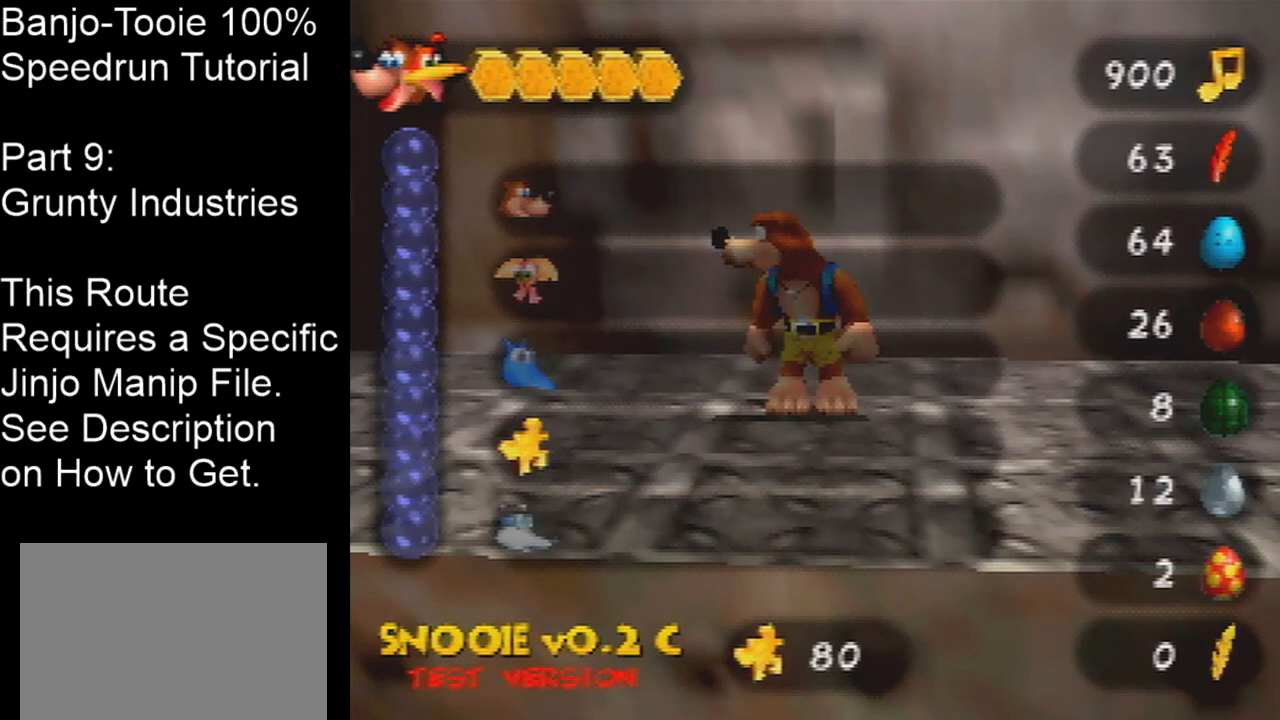
{"buttons": [], "left_stick": "left", "events": [[468, "left_stick", "left"]]}
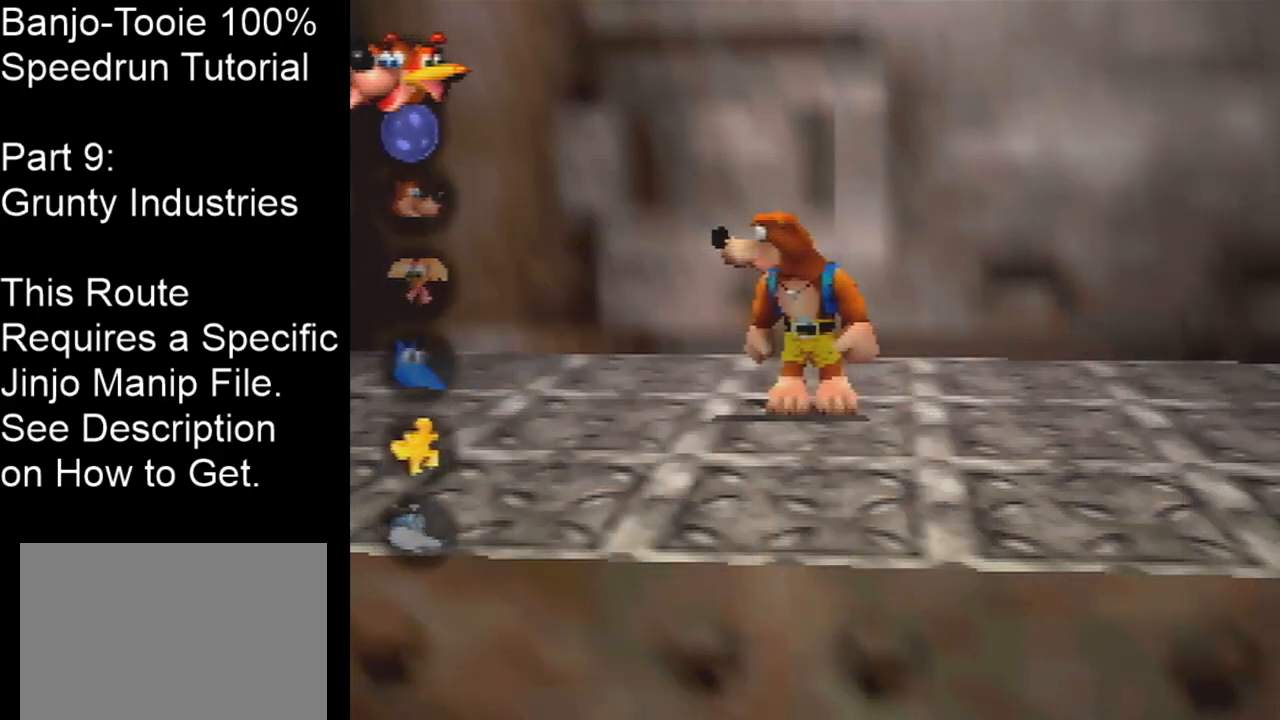
{"buttons": [], "left_stick": "left", "events": []}
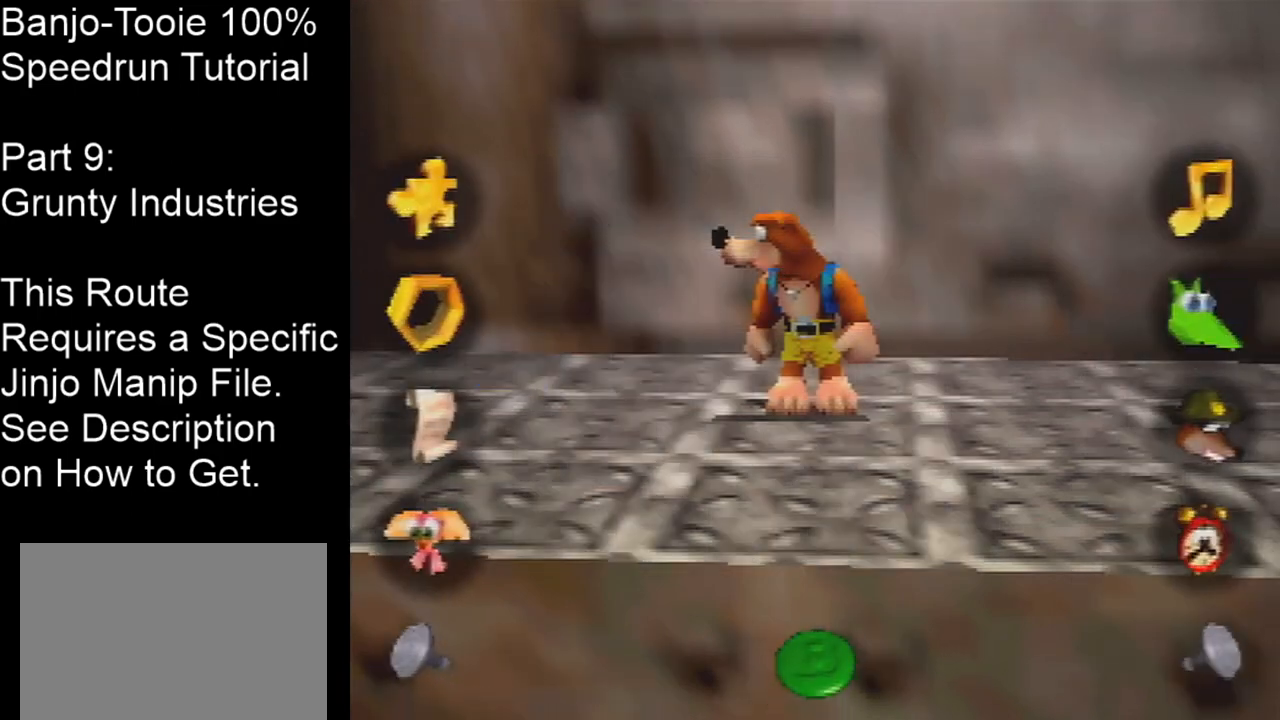
{"buttons": [], "left_stick": "left", "events": []}
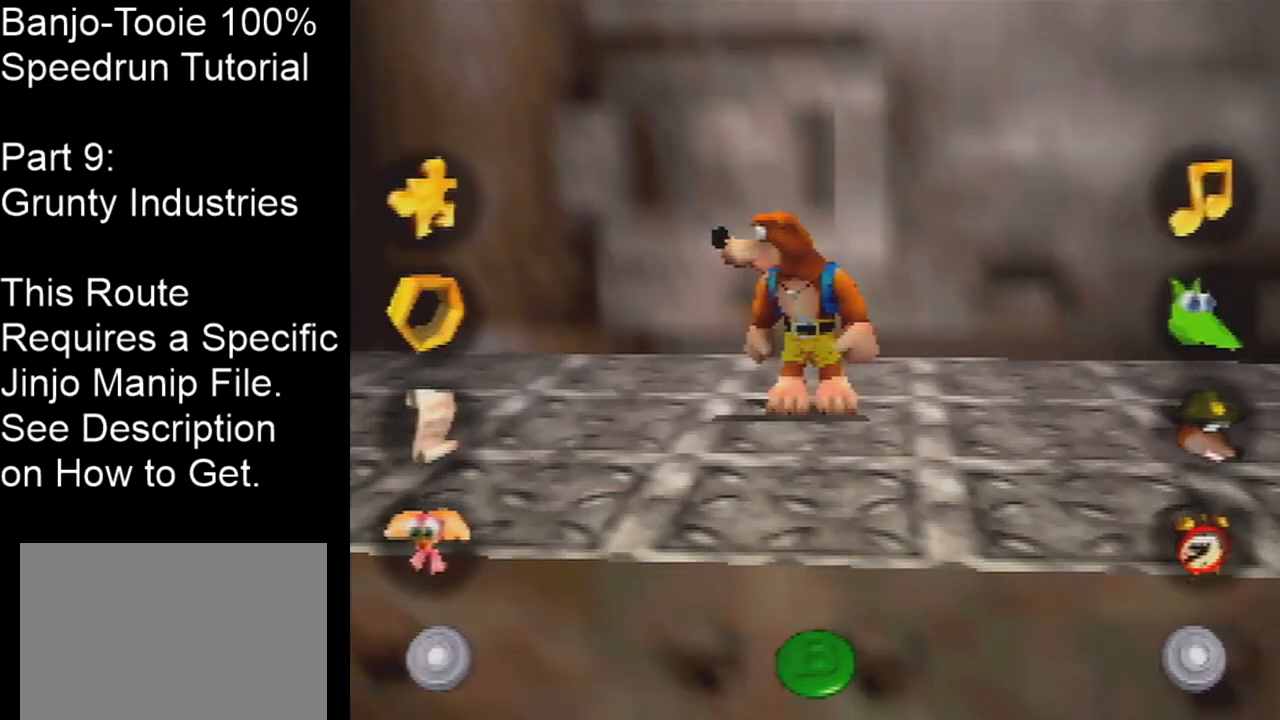
{"buttons": [], "left_stick": "left", "events": []}
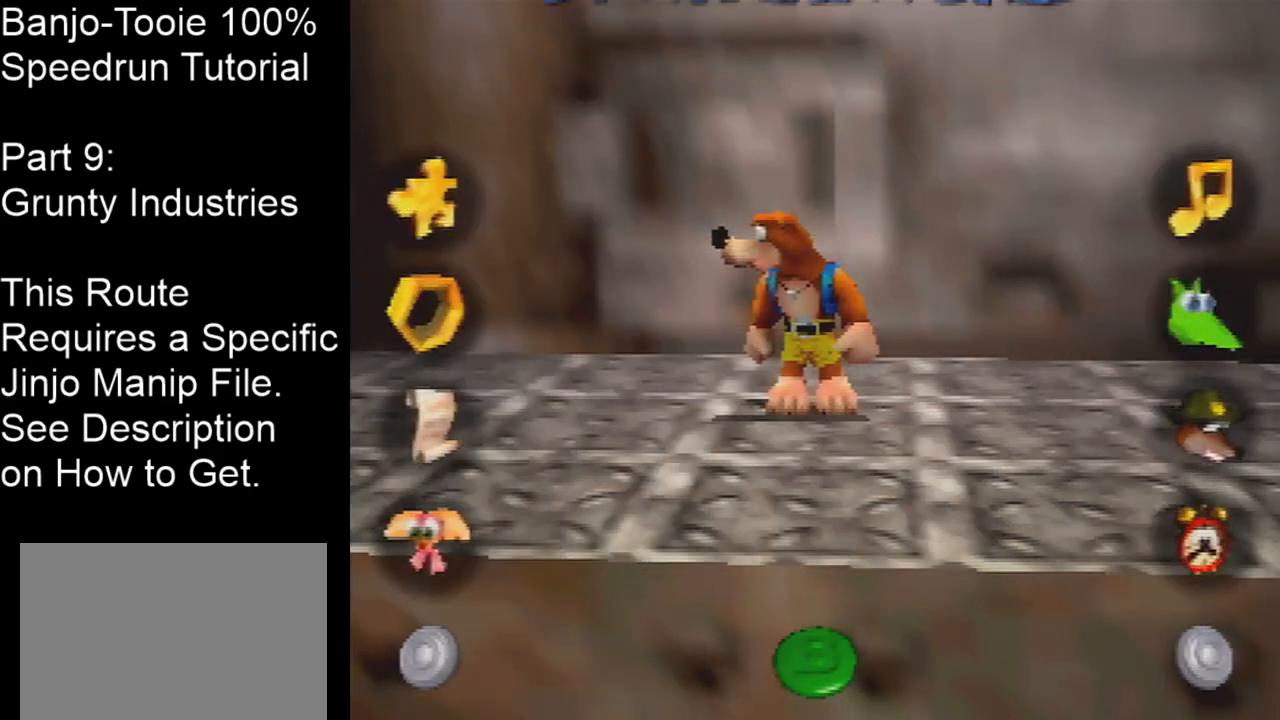
{"buttons": [], "left_stick": "left", "events": []}
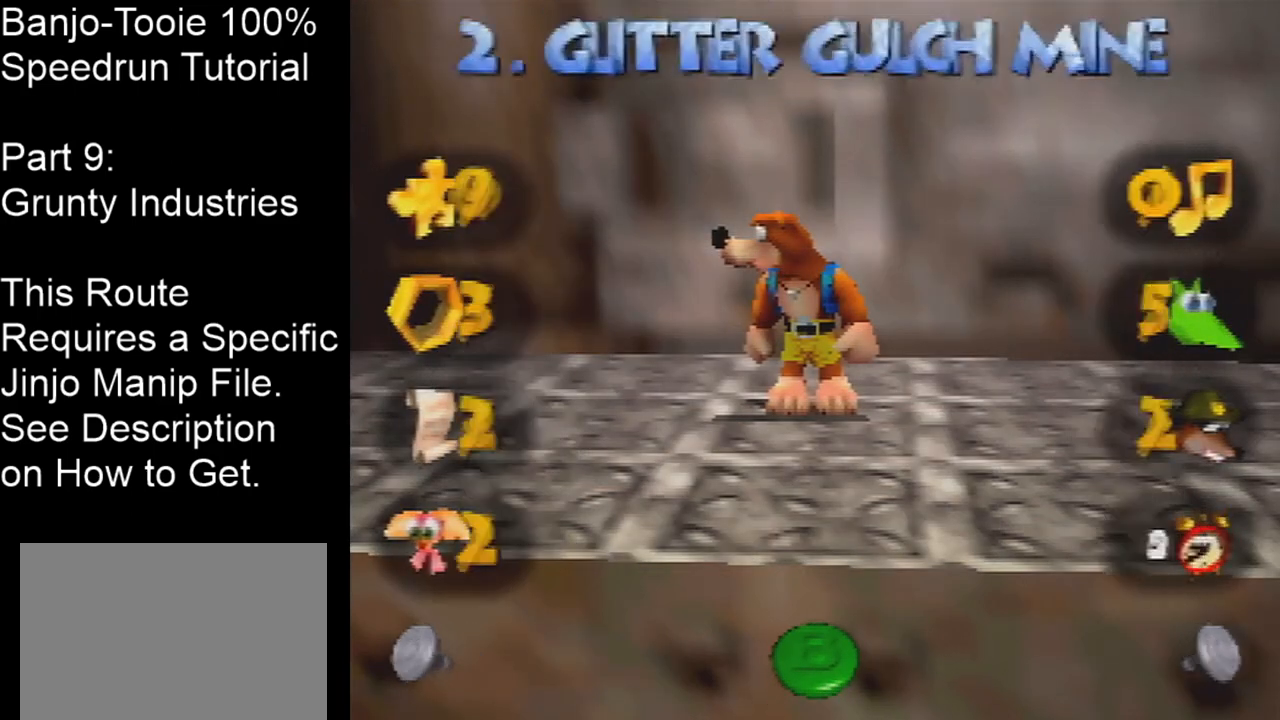
{"buttons": [], "left_stick": "left", "events": []}
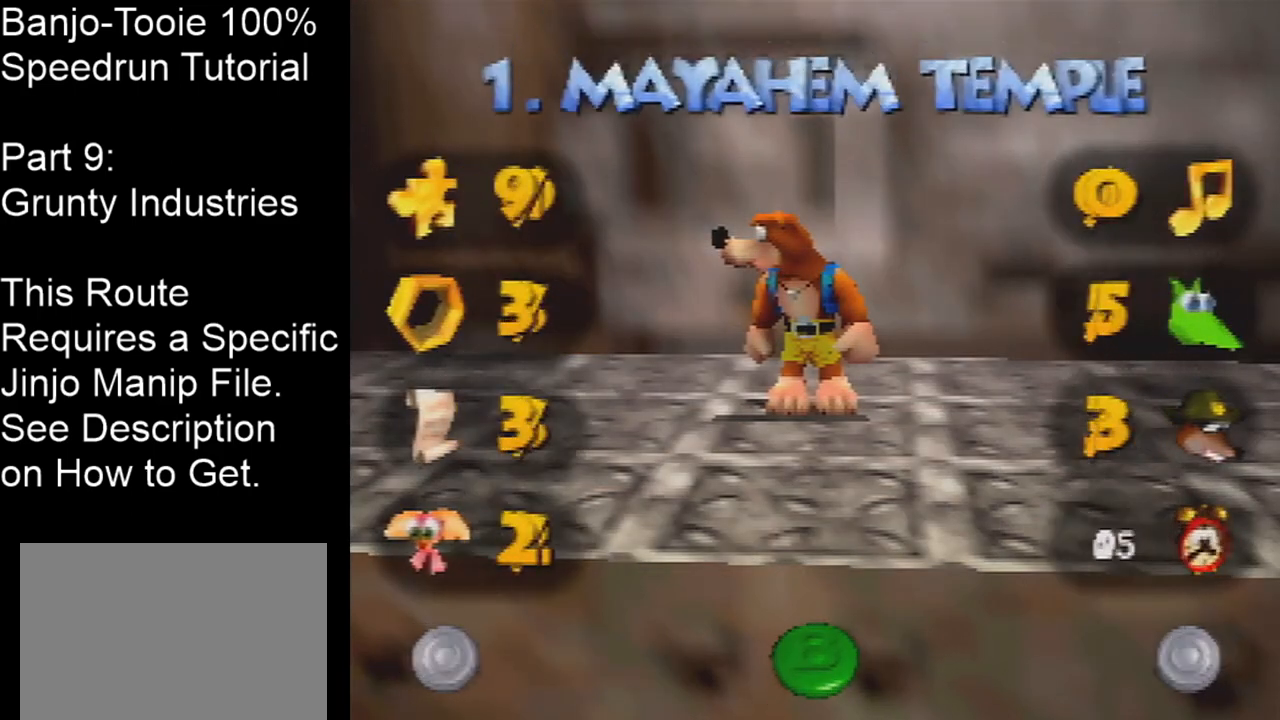
{"buttons": [], "left_stick": "left", "events": []}
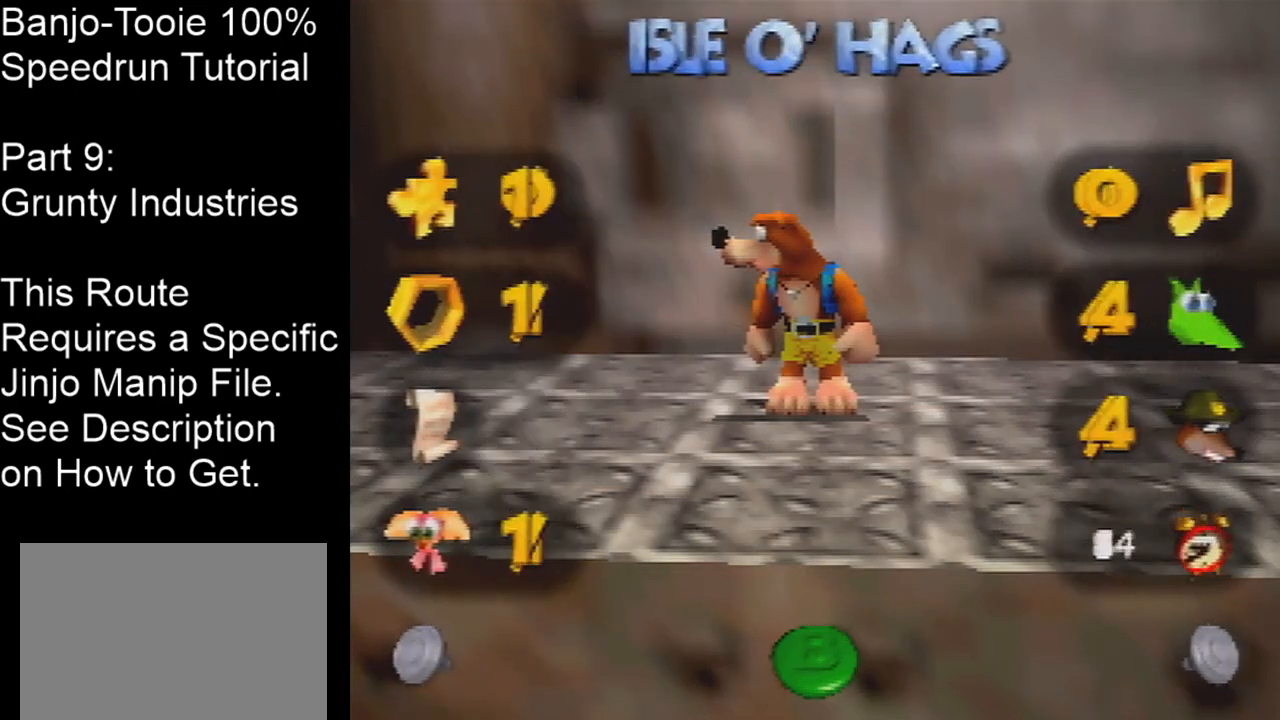
{"buttons": [], "left_stick": "left", "events": []}
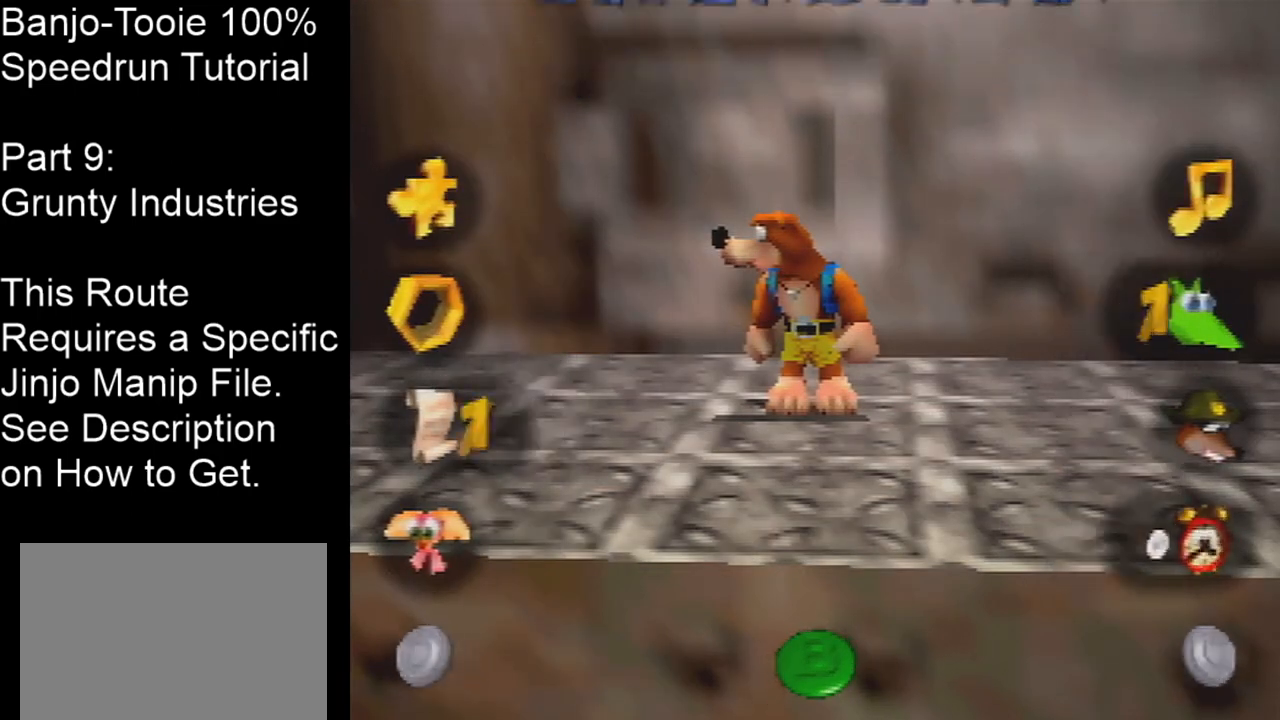
{"buttons": [], "left_stick": "left", "events": []}
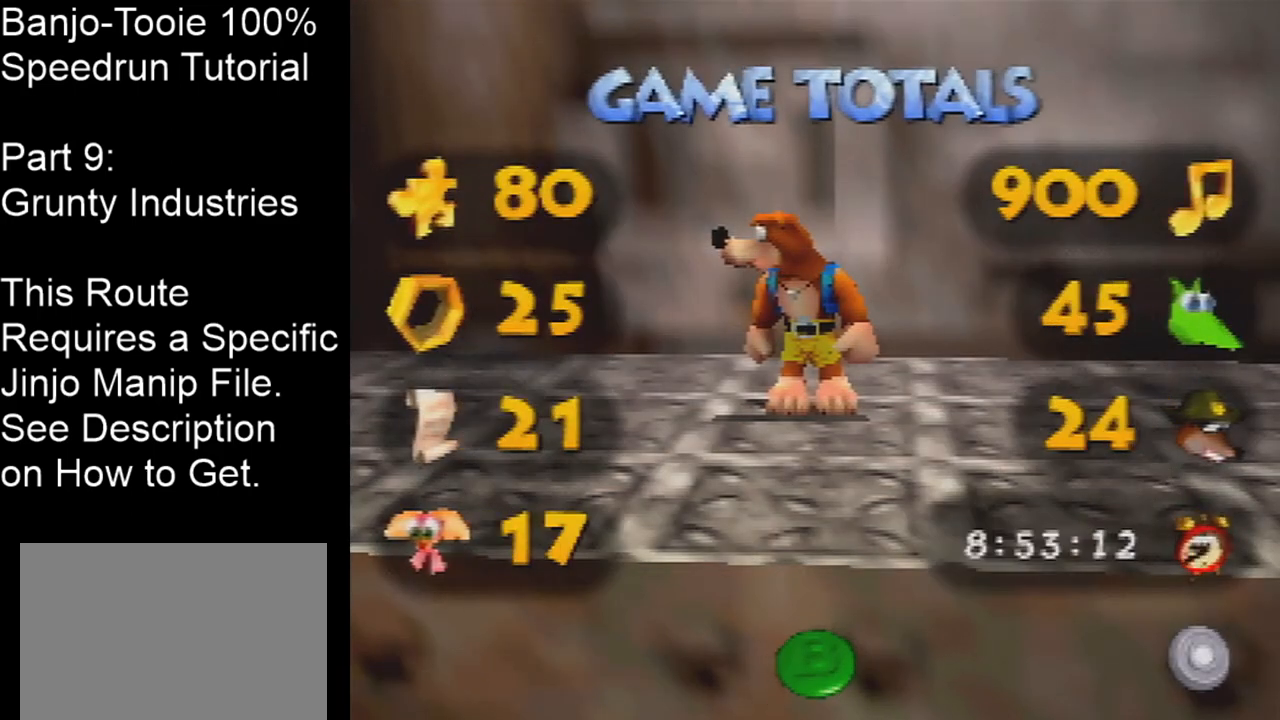
{"buttons": [], "left_stick": "left", "events": []}
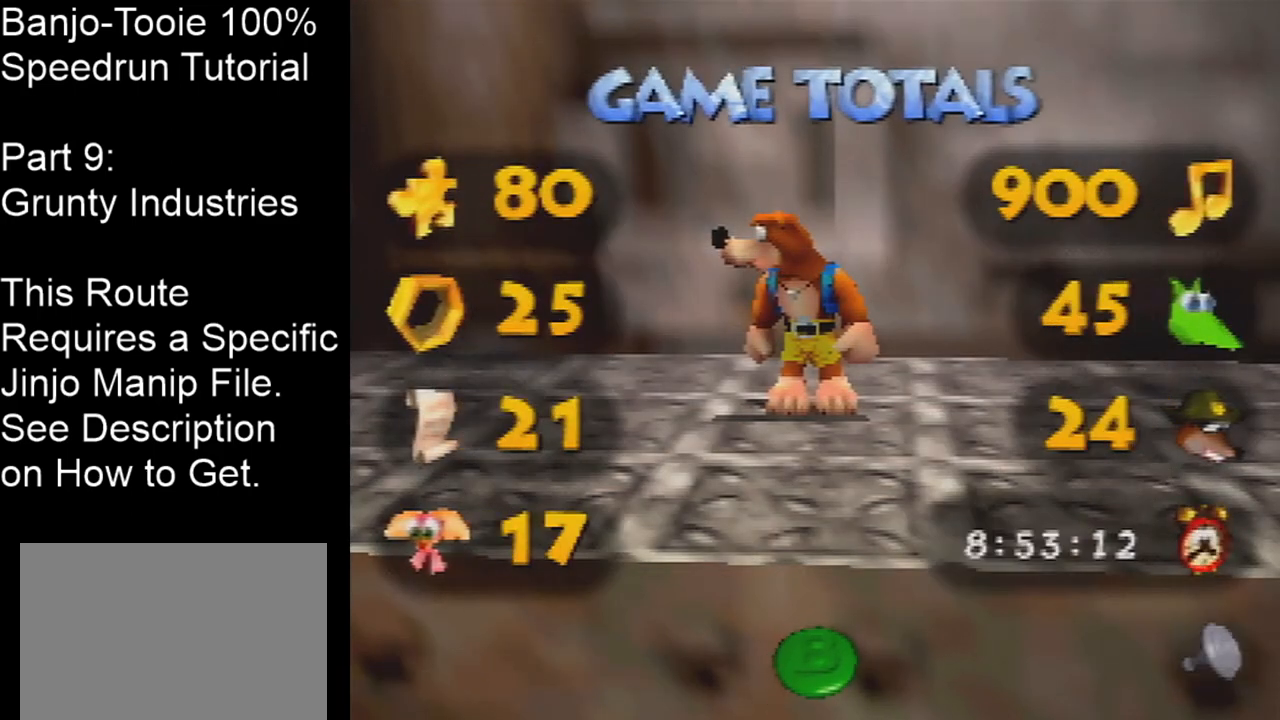
{"buttons": [], "left_stick": "left", "events": []}
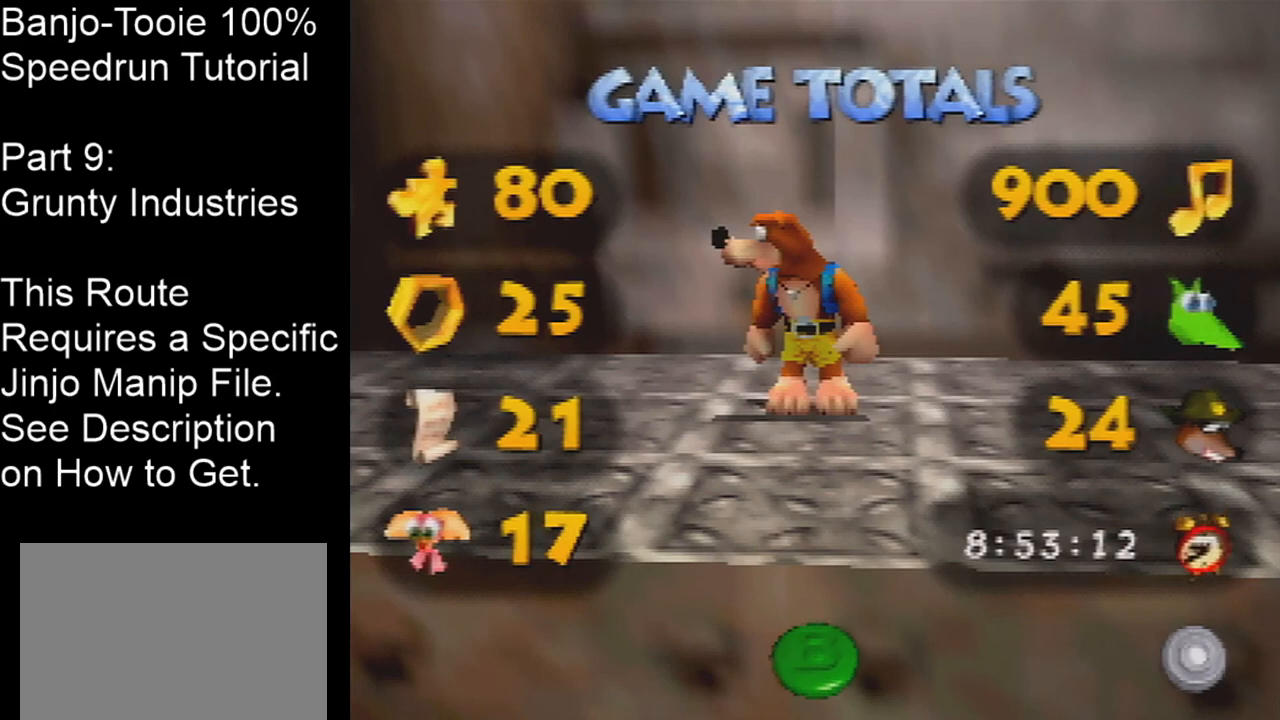
{"buttons": [], "left_stick": "center", "events": [[200, "left_stick", "center"]]}